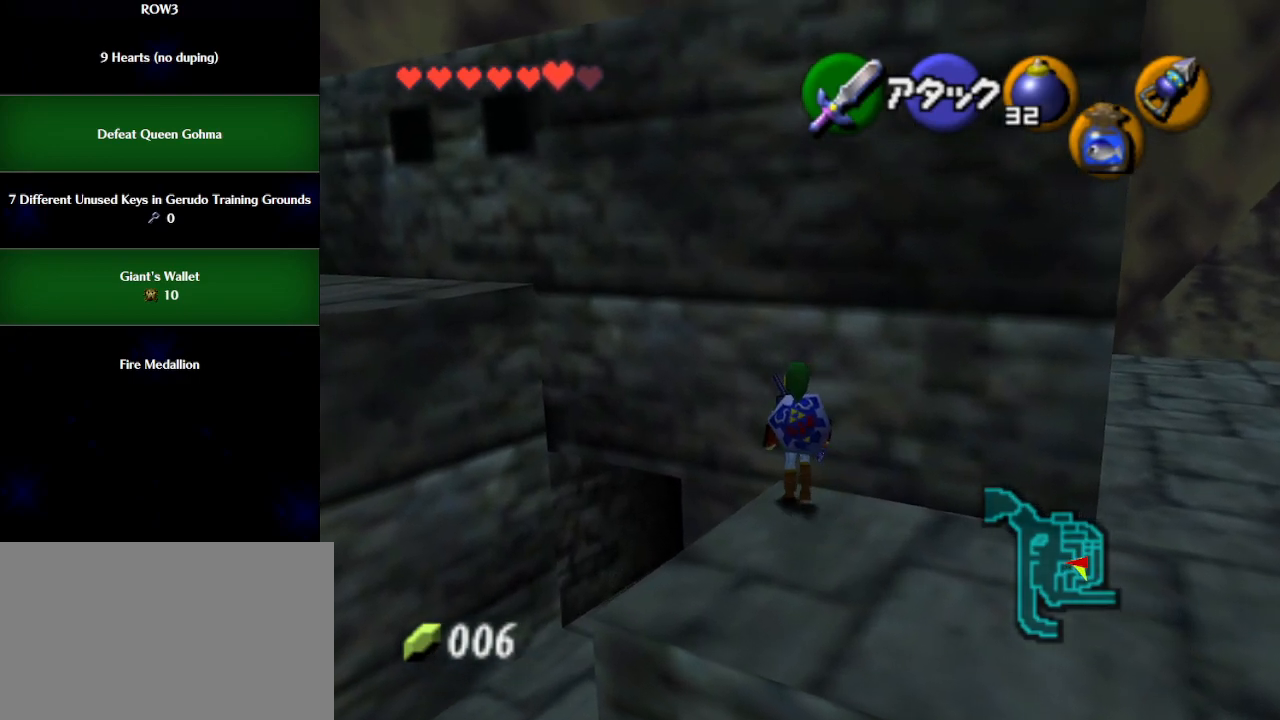
Gameplay with a controller (Nintendo layout); each line is a JSON object with the inputs held at the frame after it. "events" lists button and stick changes between this image and that frame as [ms after this image, input, new state], when the widget could be followed in between. Not read: L3 R3 right_stick.
{"buttons": ["L1"], "left_stick": "left", "events": [[67, "L1", "down"], [67, "left_stick", "center"], [283, "left_stick", "left"]]}
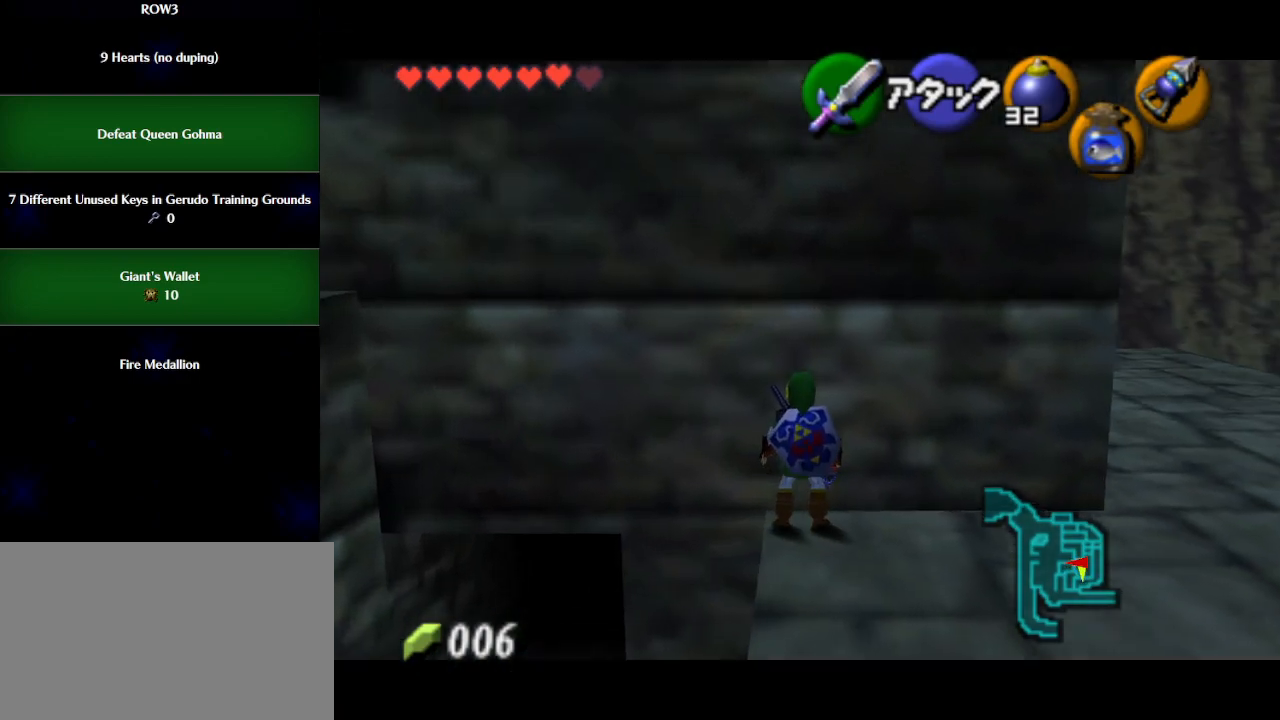
{"buttons": ["L1"], "left_stick": "center", "events": [[100, "A", "down"], [133, "left_stick", "center"], [167, "A", "up"], [233, "L1", "up"], [350, "L1", "down"]]}
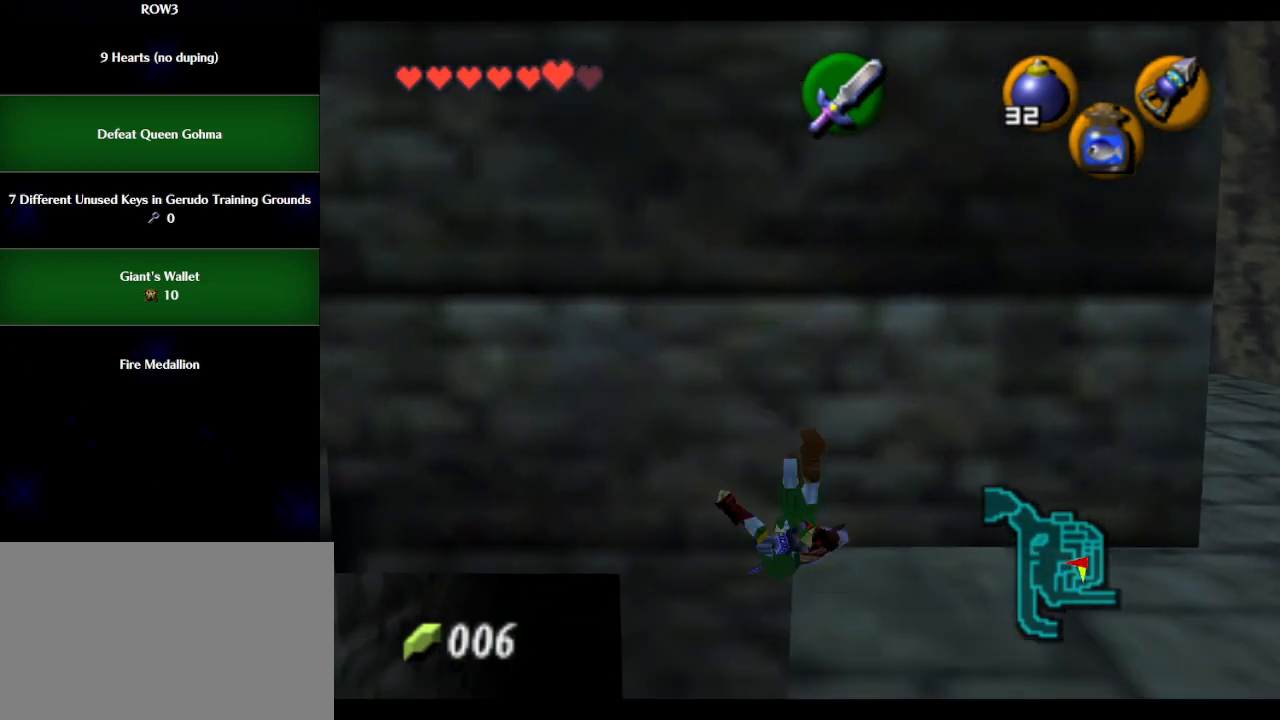
{"buttons": ["A", "L1"], "left_stick": "right", "events": [[450, "left_stick", "right"], [483, "A", "down"]]}
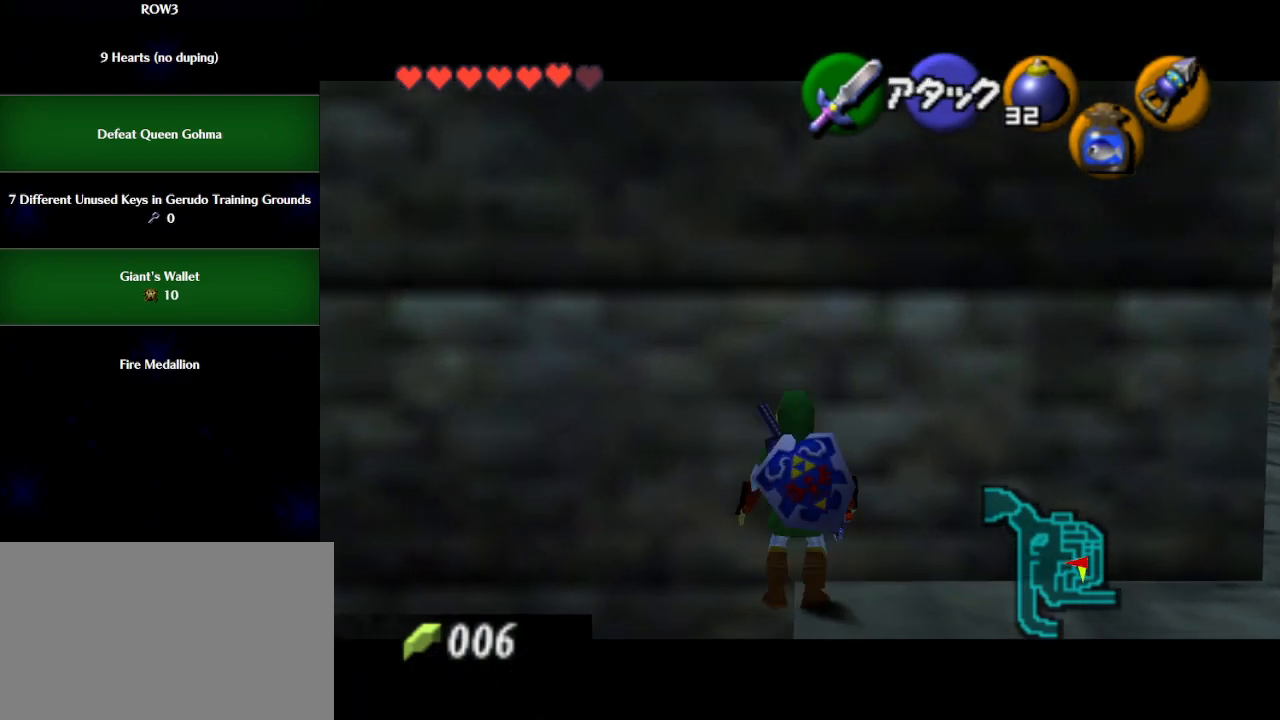
{"buttons": ["L1"], "left_stick": "center", "events": [[83, "A", "up"], [117, "left_stick", "center"], [317, "left_stick", "left"], [350, "A", "down"], [417, "A", "up"], [483, "left_stick", "center"]]}
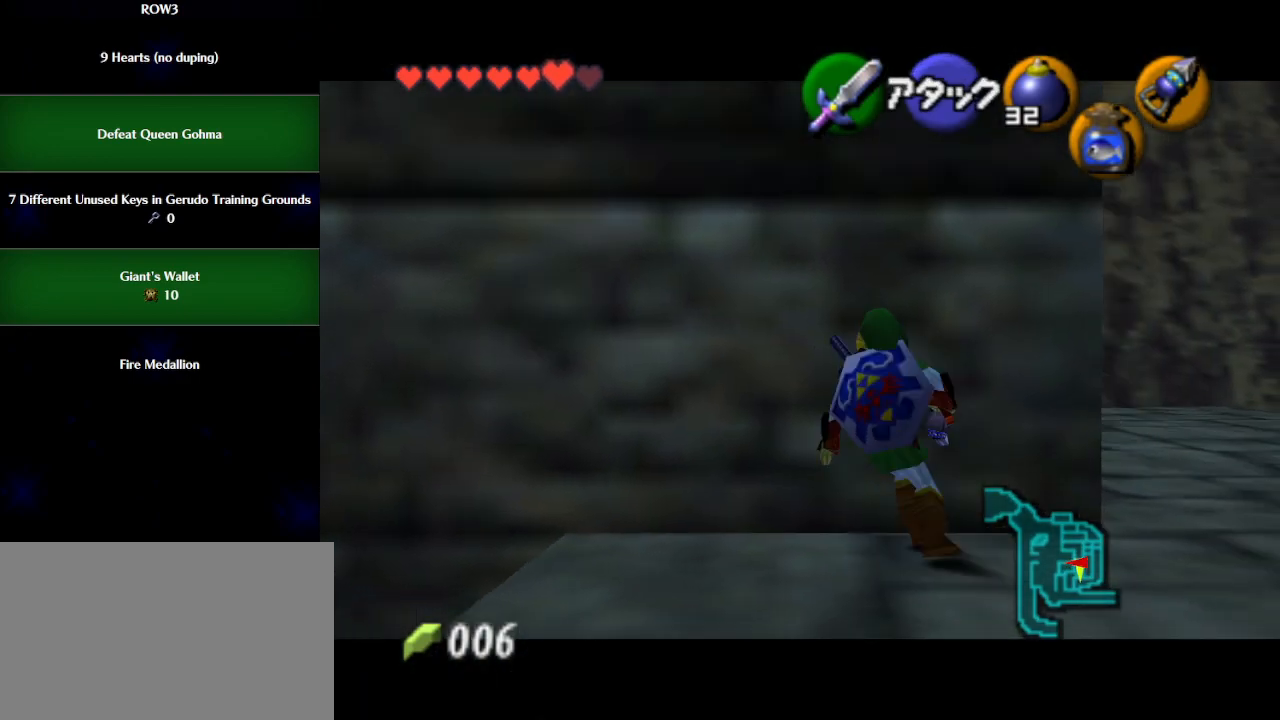
{"buttons": ["L1"], "left_stick": "center", "events": [[233, "A", "down"], [283, "A", "up"], [317, "L1", "up"], [417, "L1", "down"]]}
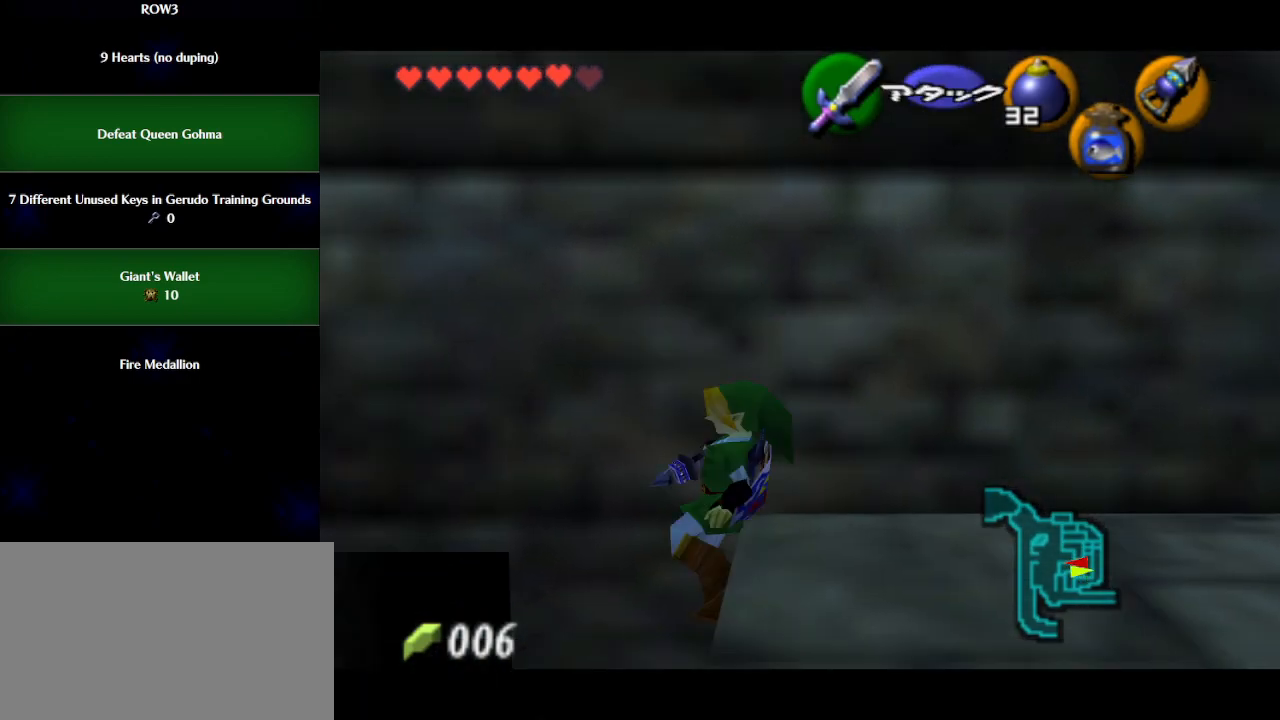
{"buttons": ["L1"], "left_stick": "center", "events": [[383, "A", "down"], [467, "A", "up"]]}
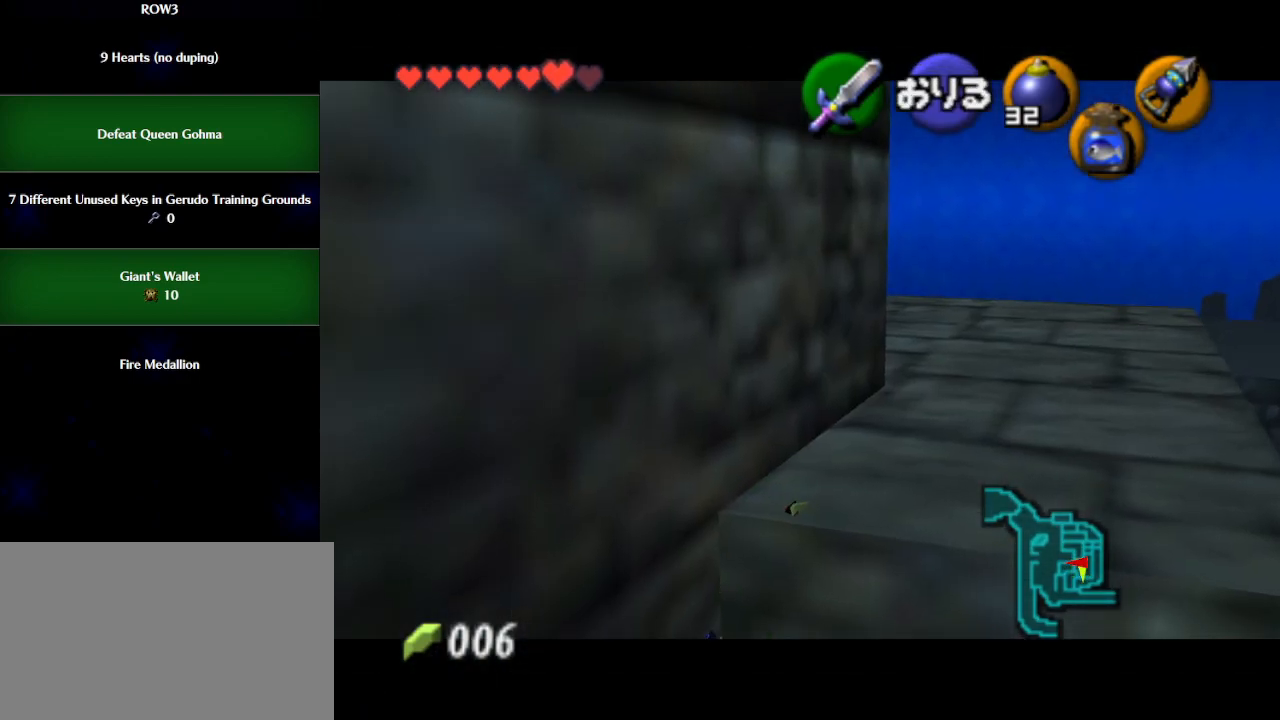
{"buttons": ["L1"], "left_stick": "center", "events": []}
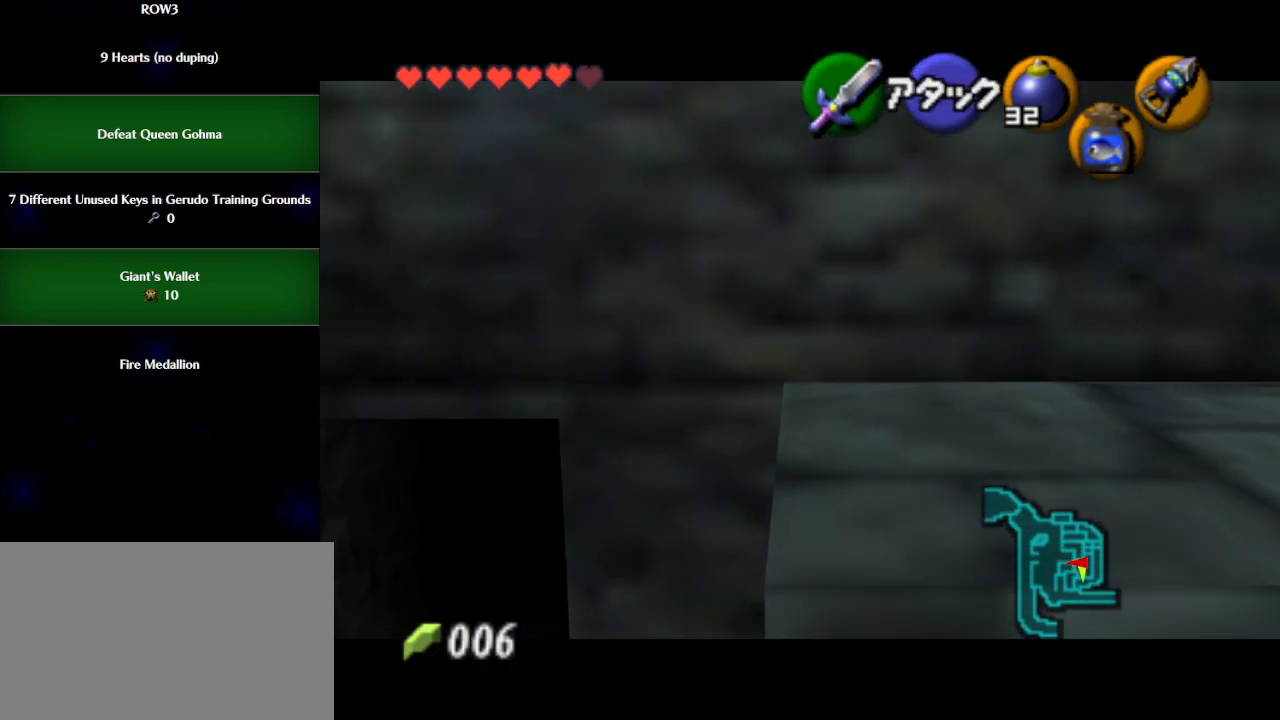
{"buttons": ["L1"], "left_stick": "center", "events": [[117, "left_stick", "right"], [133, "A", "down"], [200, "A", "up"], [233, "left_stick", "center"]]}
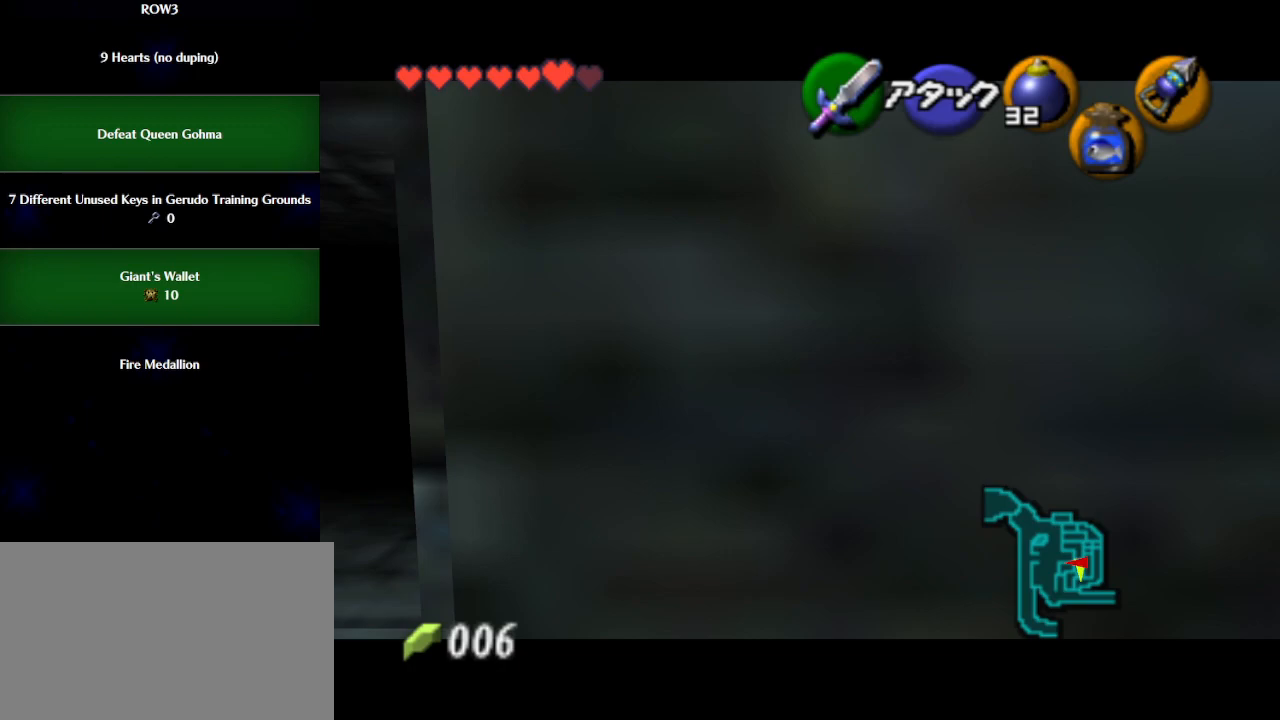
{"buttons": ["L1"], "left_stick": "center", "events": [[17, "A", "down"], [17, "left_stick", "right"], [100, "A", "up"], [100, "left_stick", "center"]]}
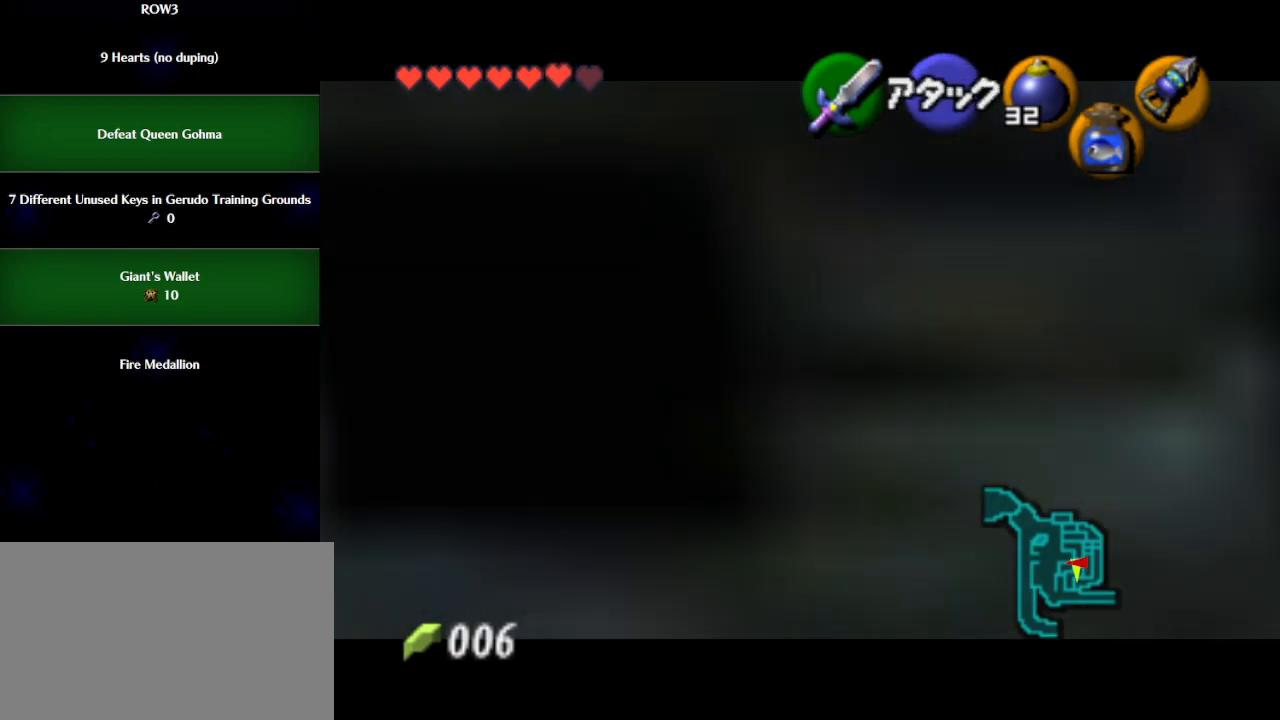
{"buttons": ["L1"], "left_stick": "center", "events": []}
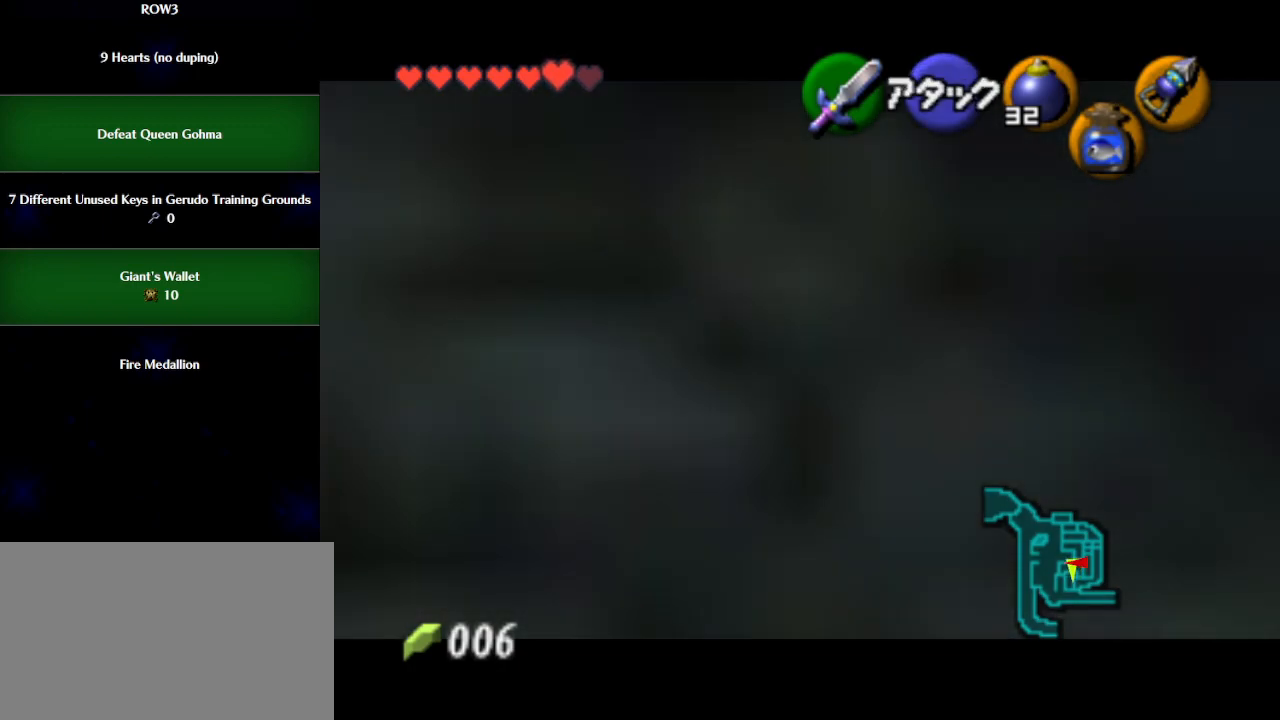
{"buttons": ["R1"], "left_stick": "down", "events": [[250, "R1", "down"], [317, "L1", "up"], [383, "R1", "up"], [383, "left_stick", "down"], [483, "R1", "down"]]}
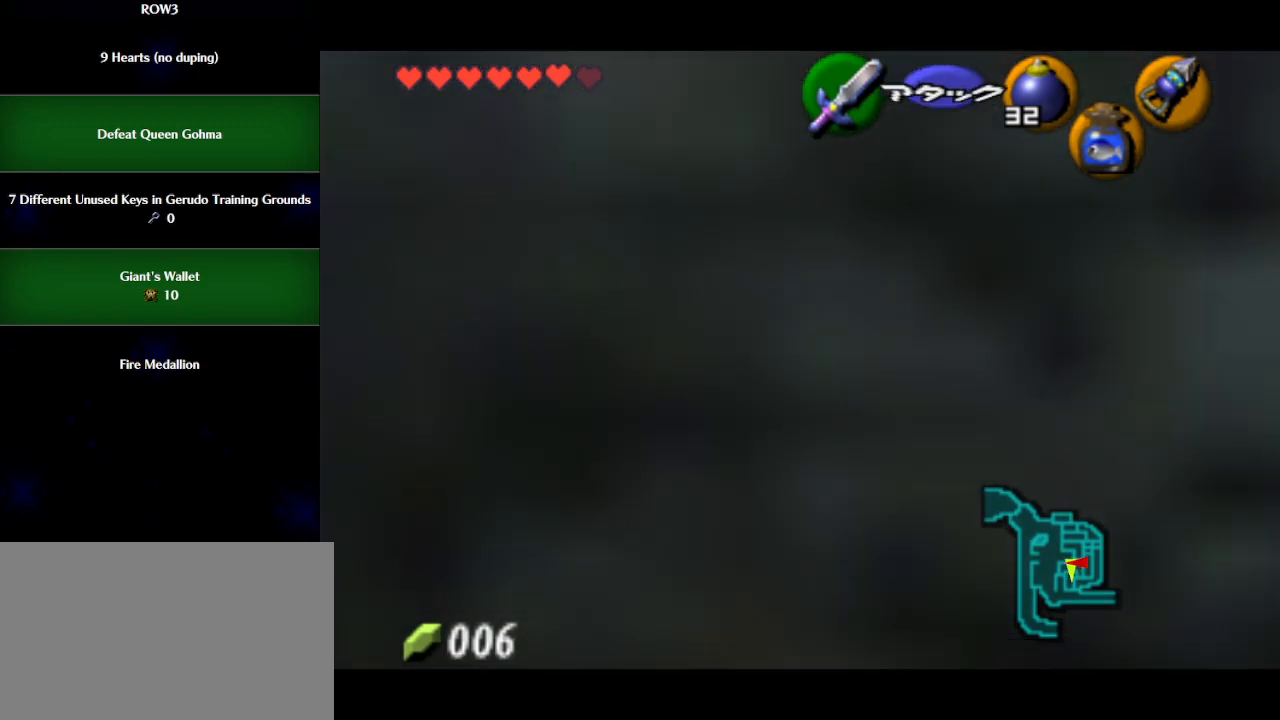
{"buttons": ["L1"], "left_stick": "center", "events": [[17, "L1", "down"], [50, "R1", "up"], [50, "left_stick", "center"]]}
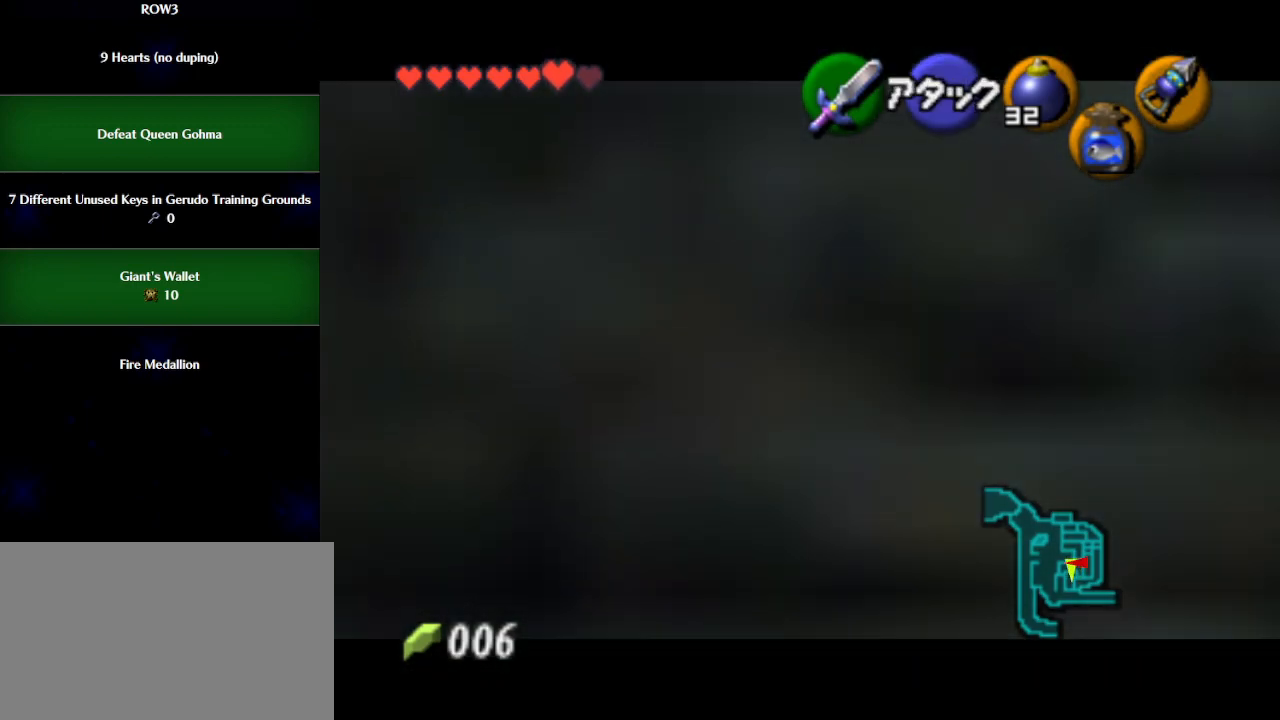
{"buttons": ["L1"], "left_stick": "center", "events": [[100, "L1", "up"], [100, "R1", "down"], [167, "left_stick", "down"], [200, "R1", "up"], [283, "R1", "down"], [317, "L1", "down"], [317, "left_stick", "center"], [383, "R1", "up"]]}
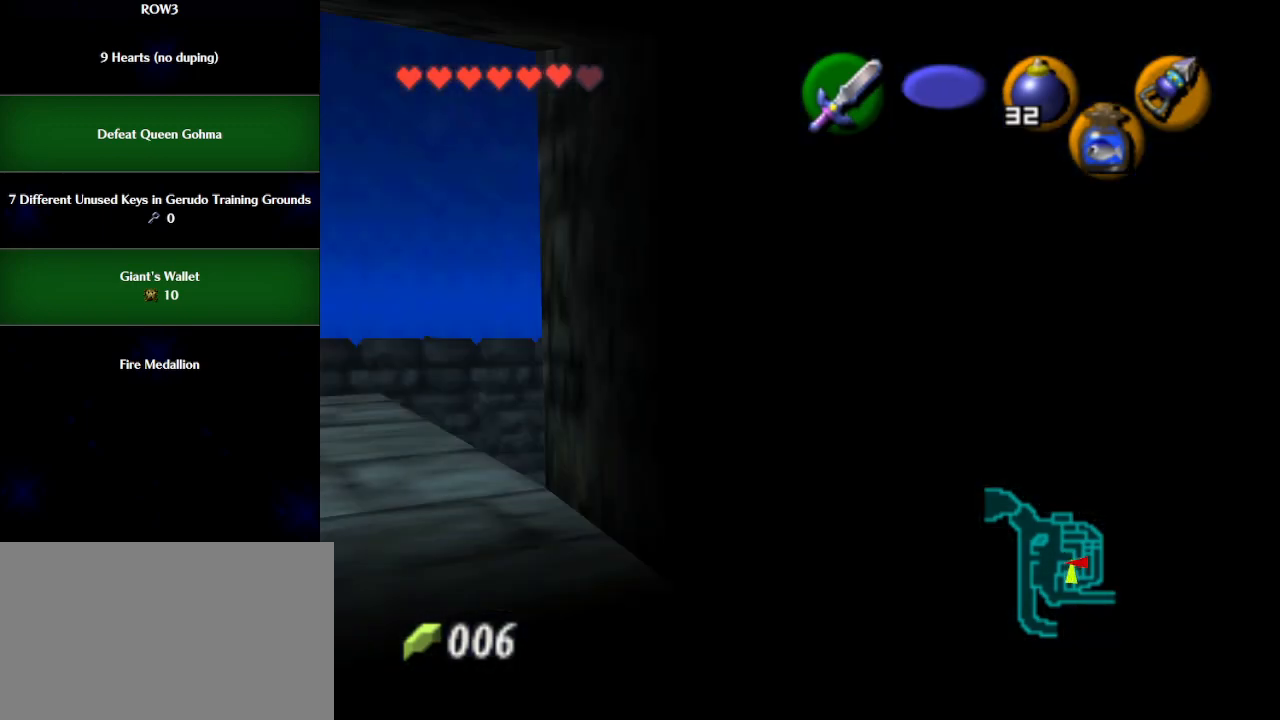
{"buttons": ["L1"], "left_stick": "center", "events": [[267, "A", "down"], [267, "left_stick", "right"], [350, "A", "up"], [350, "left_stick", "center"]]}
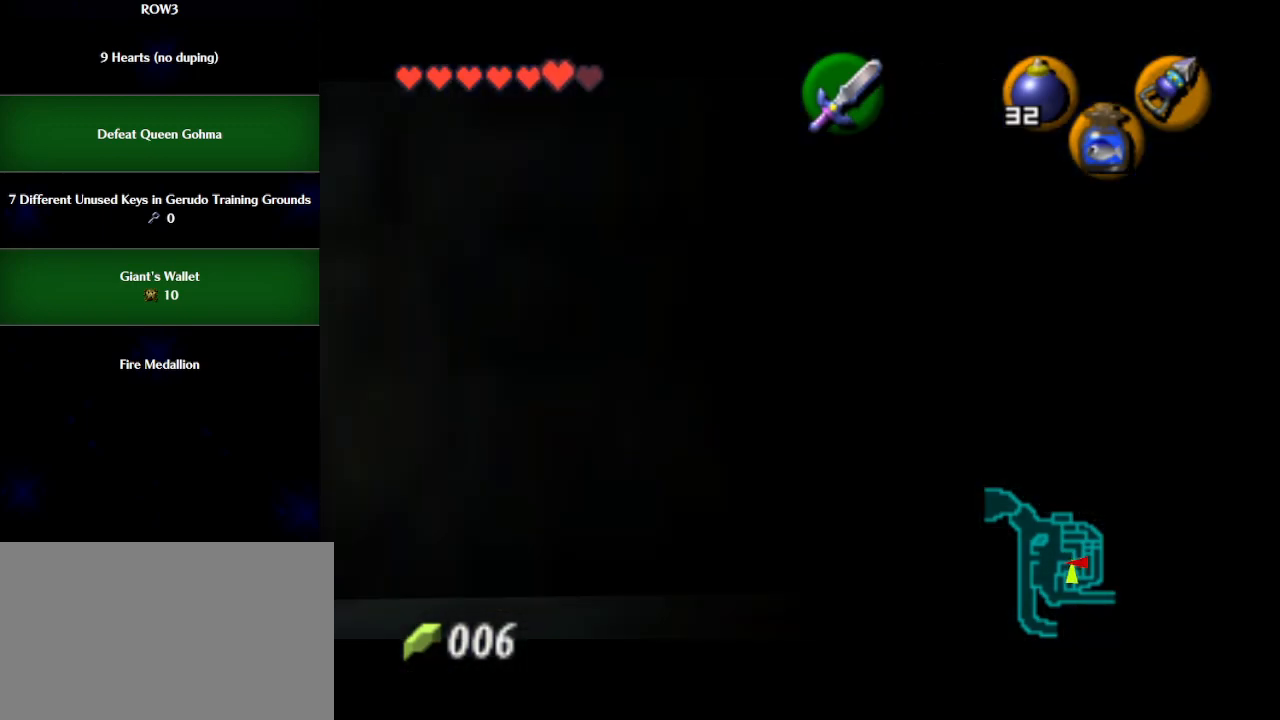
{"buttons": [], "left_stick": "center", "events": [[200, "A", "down"], [250, "A", "up"], [317, "L1", "up"]]}
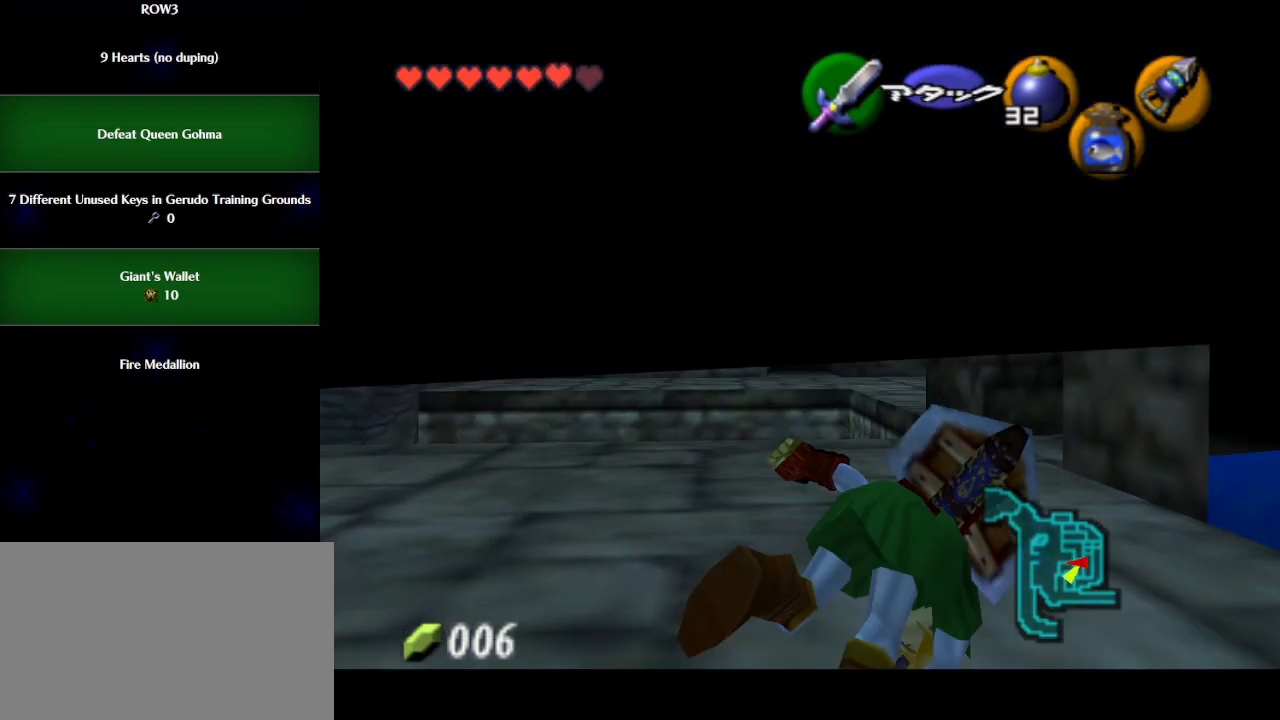
{"buttons": ["L1"], "left_stick": "center", "events": [[350, "L1", "down"]]}
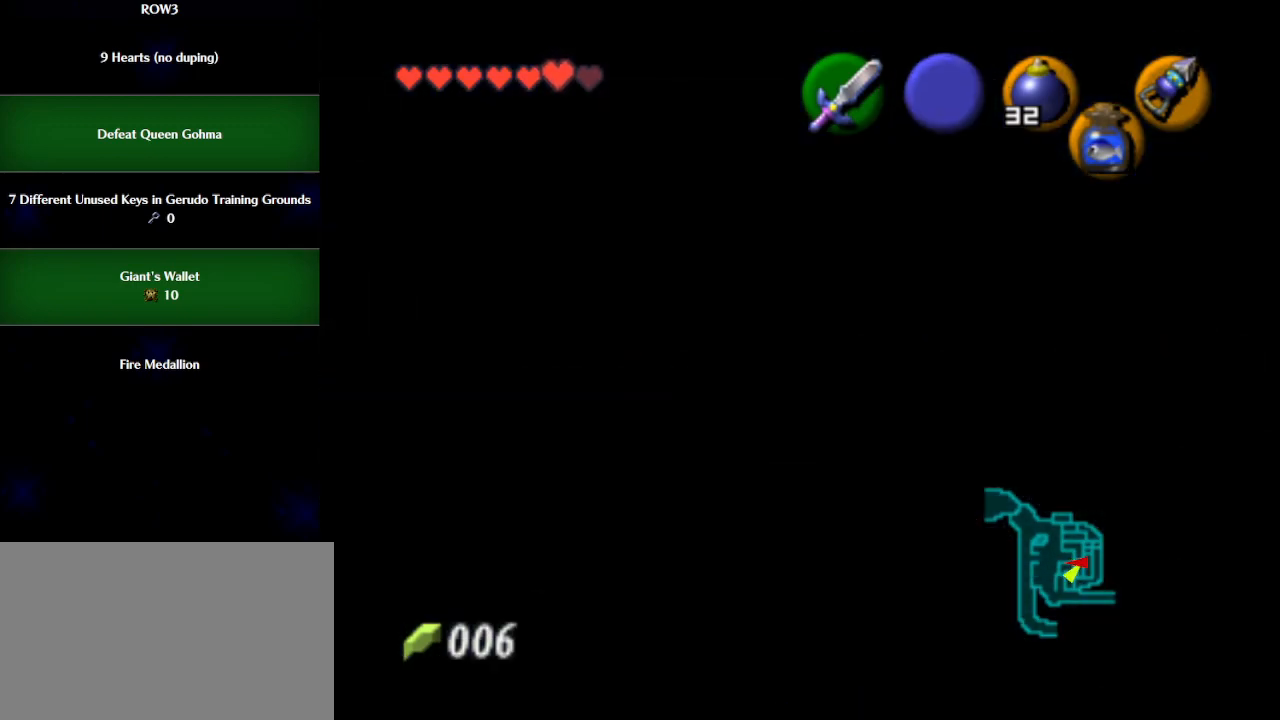
{"buttons": ["L1"], "left_stick": "down", "events": [[17, "left_stick", "down"]]}
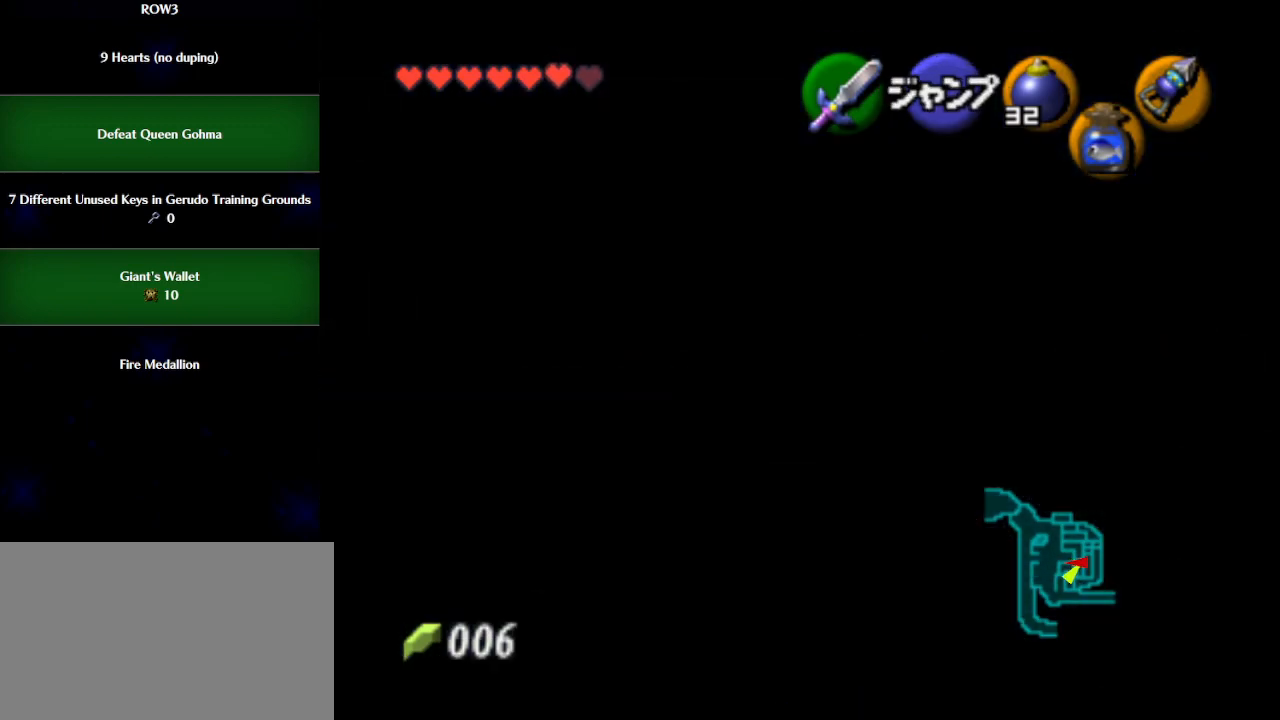
{"buttons": ["L1"], "left_stick": "down", "events": []}
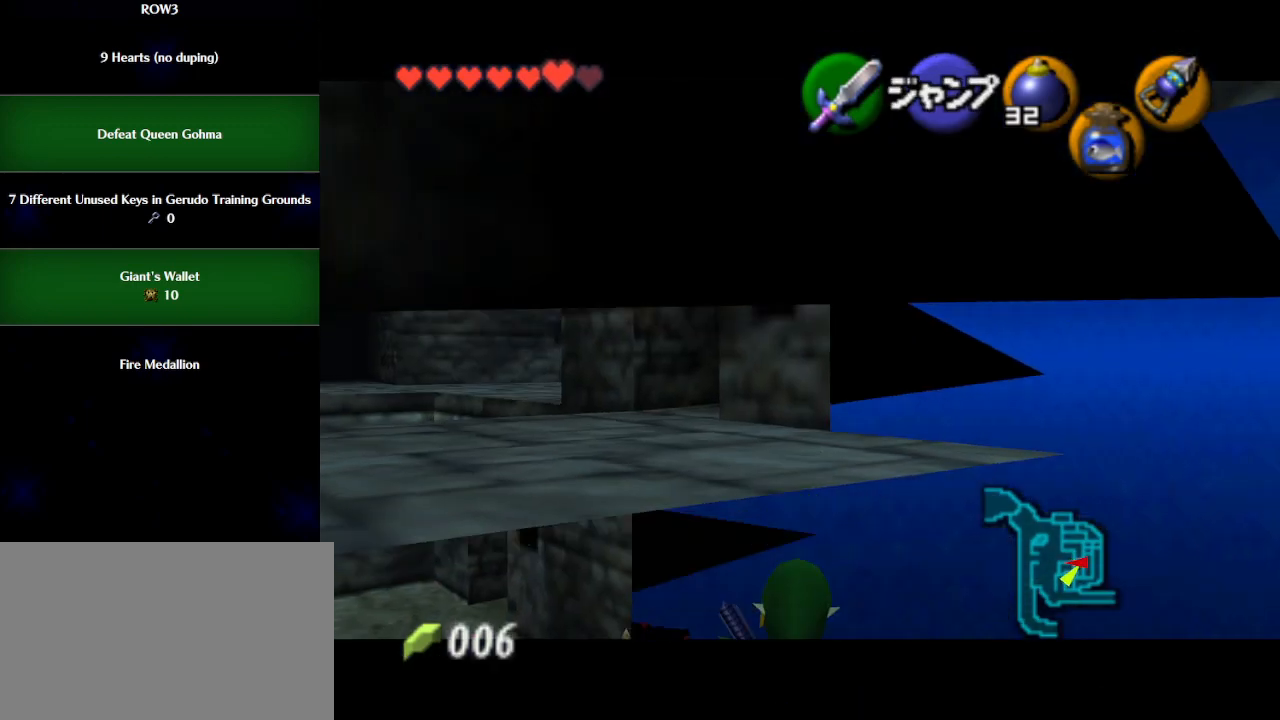
{"buttons": ["L1"], "left_stick": "down", "events": []}
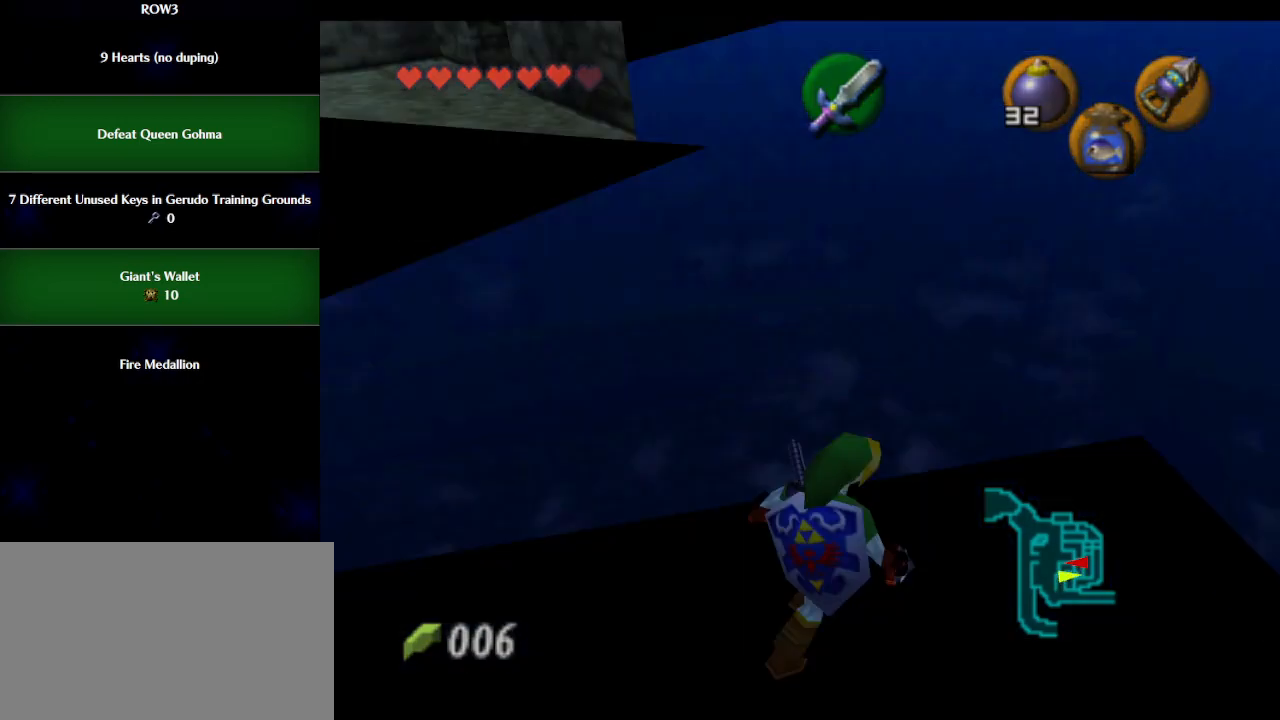
{"buttons": [], "left_stick": "center", "events": [[317, "left_stick", "center"], [350, "L1", "up"]]}
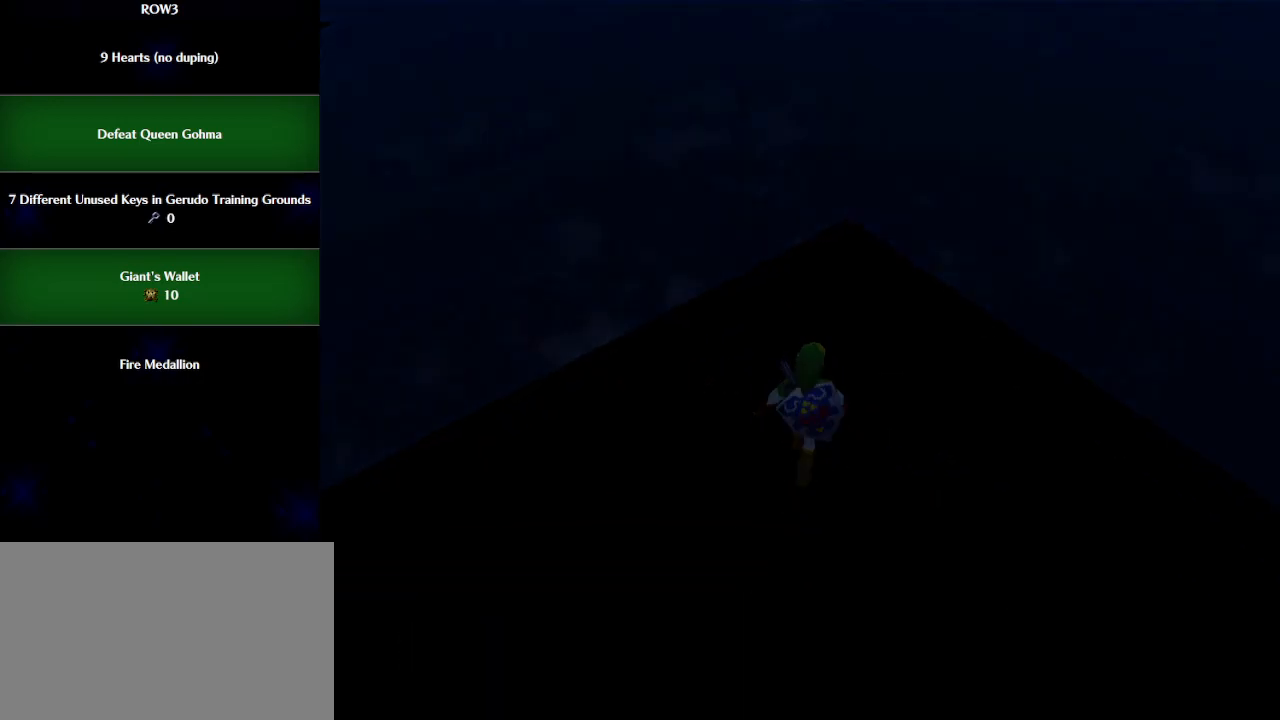
{"buttons": [], "left_stick": "up", "events": [[33, "left_stick", "up"]]}
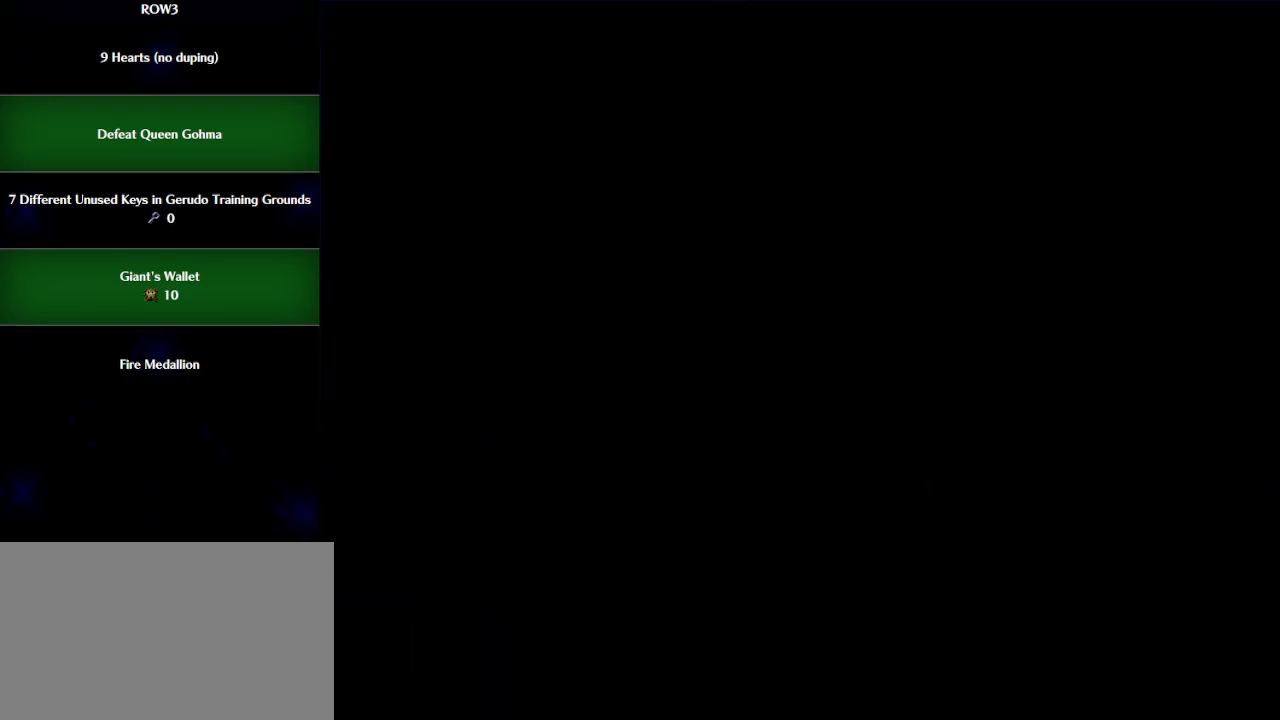
{"buttons": [], "left_stick": "up", "events": []}
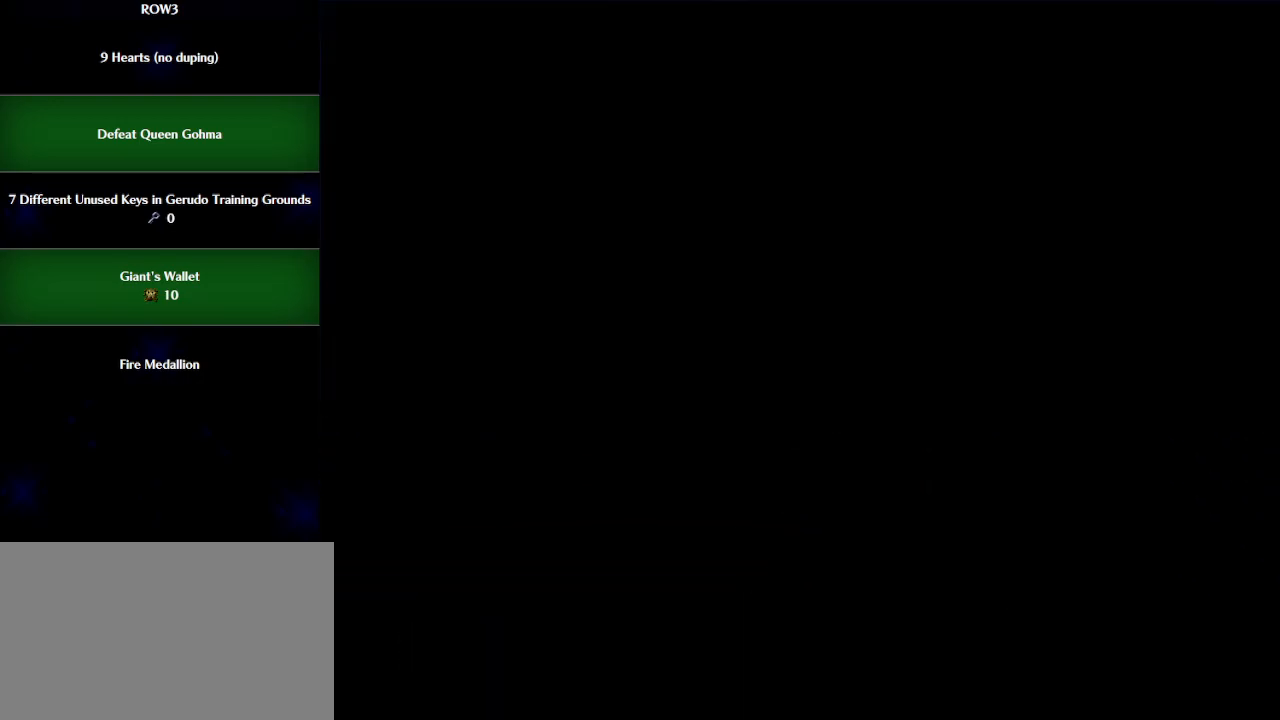
{"buttons": [], "left_stick": "up", "events": []}
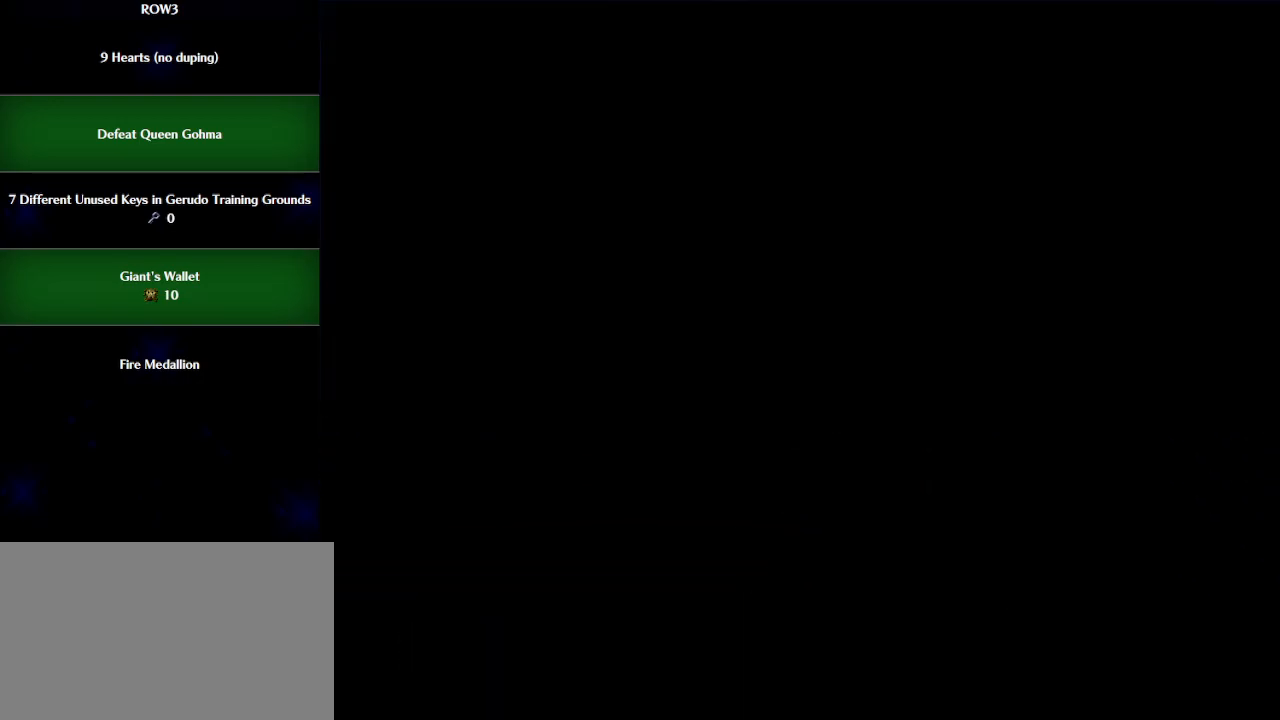
{"buttons": [], "left_stick": "up", "events": []}
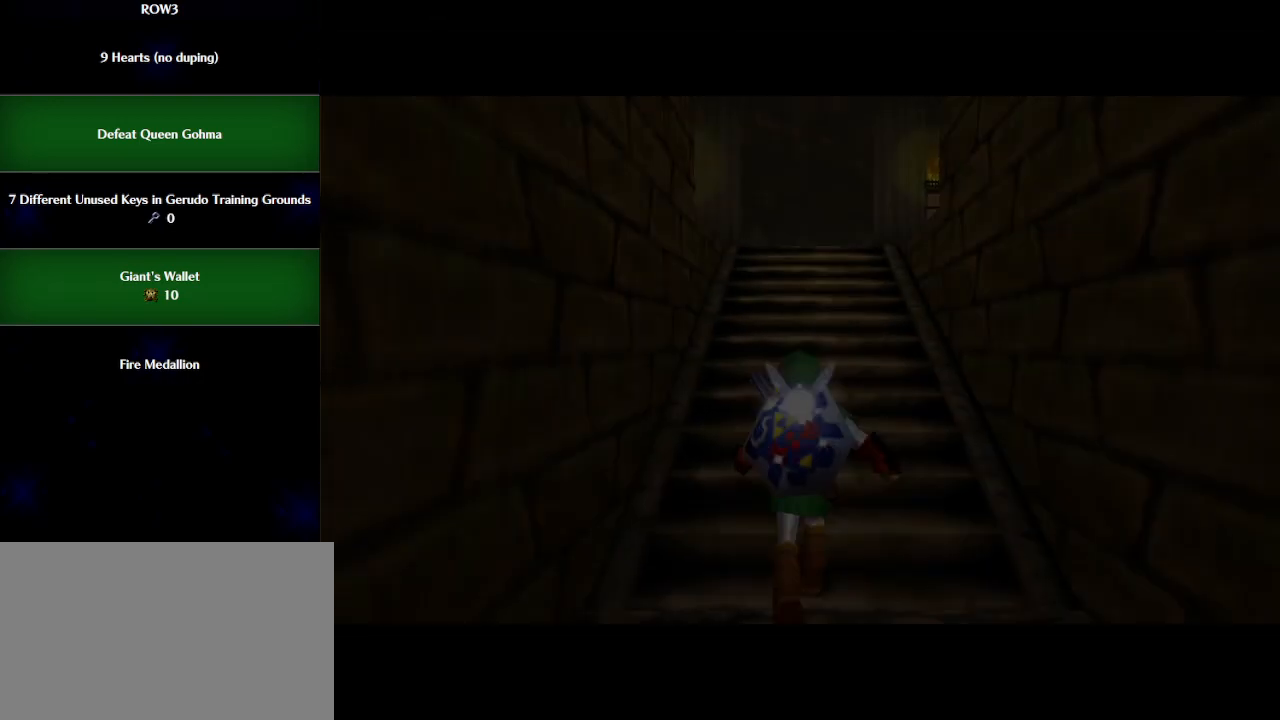
{"buttons": [], "left_stick": "up", "events": [[417, "A", "down"], [500, "A", "up"]]}
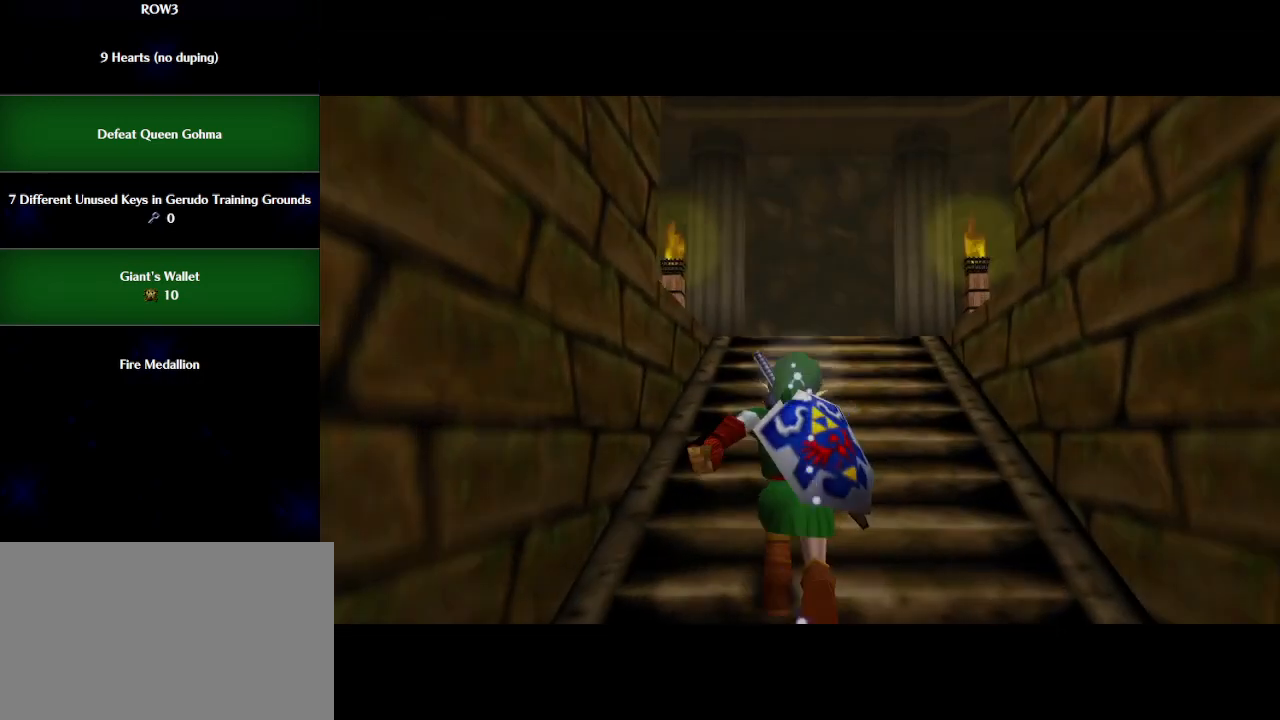
{"buttons": [], "left_stick": "up", "events": []}
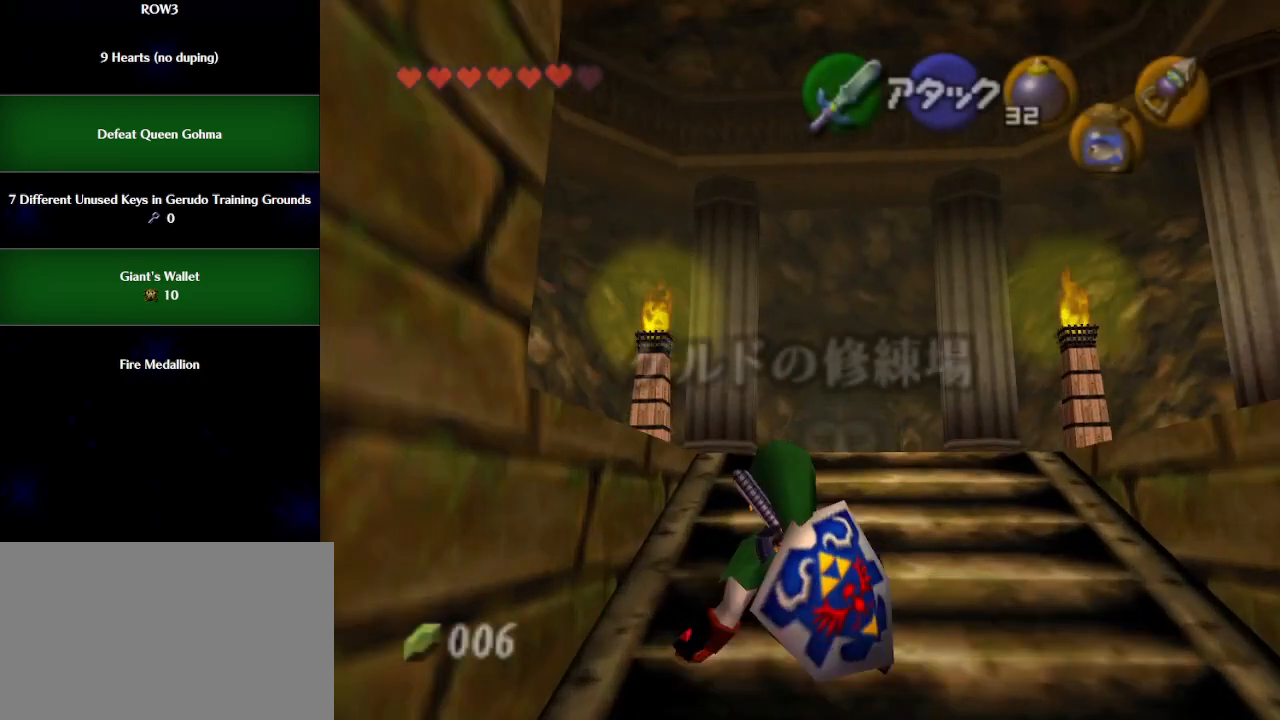
{"buttons": ["A"], "left_stick": "up", "events": [[167, "A", "down"]]}
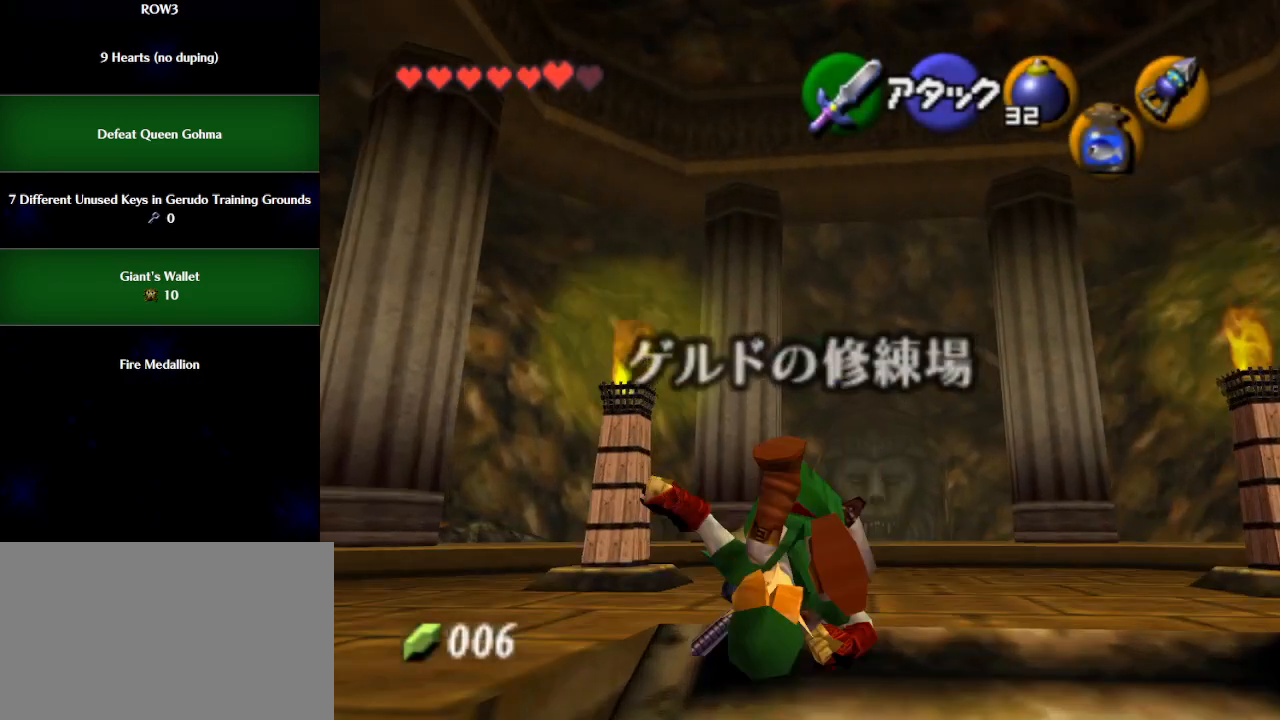
{"buttons": ["A"], "left_stick": "up", "events": [[167, "A", "up"], [483, "A", "down"]]}
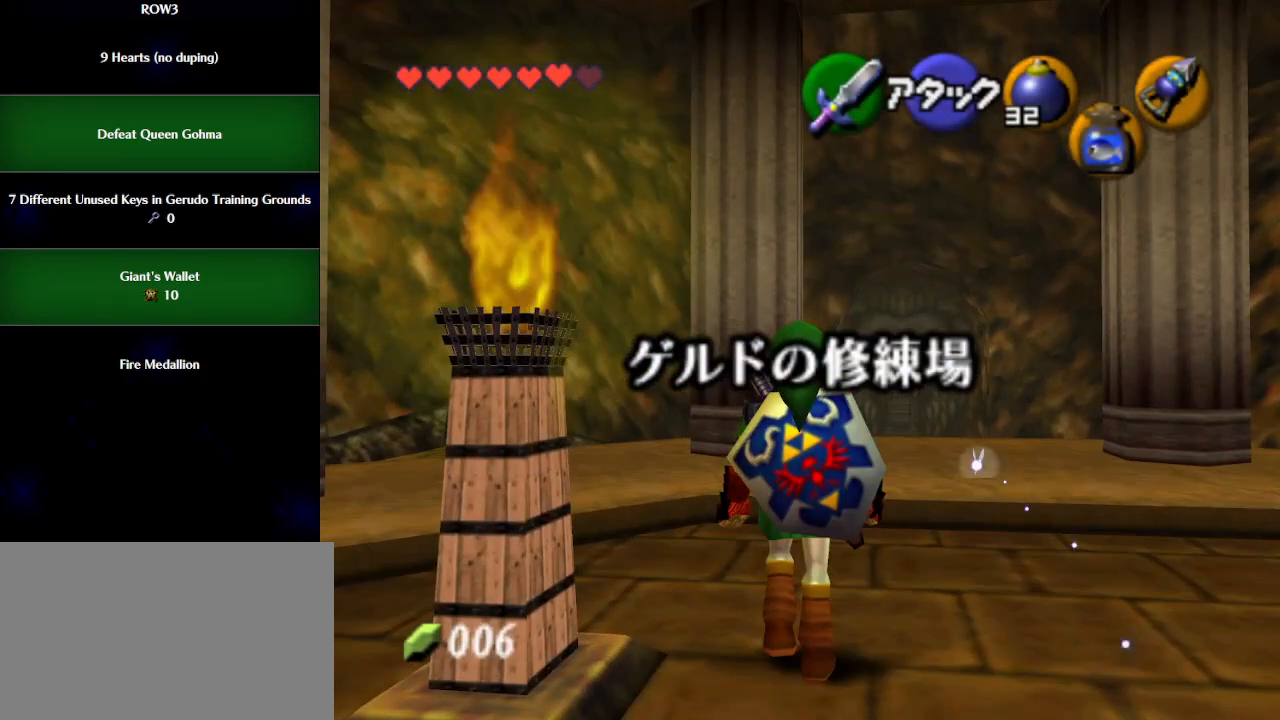
{"buttons": [], "left_stick": "up", "events": [[350, "A", "up"]]}